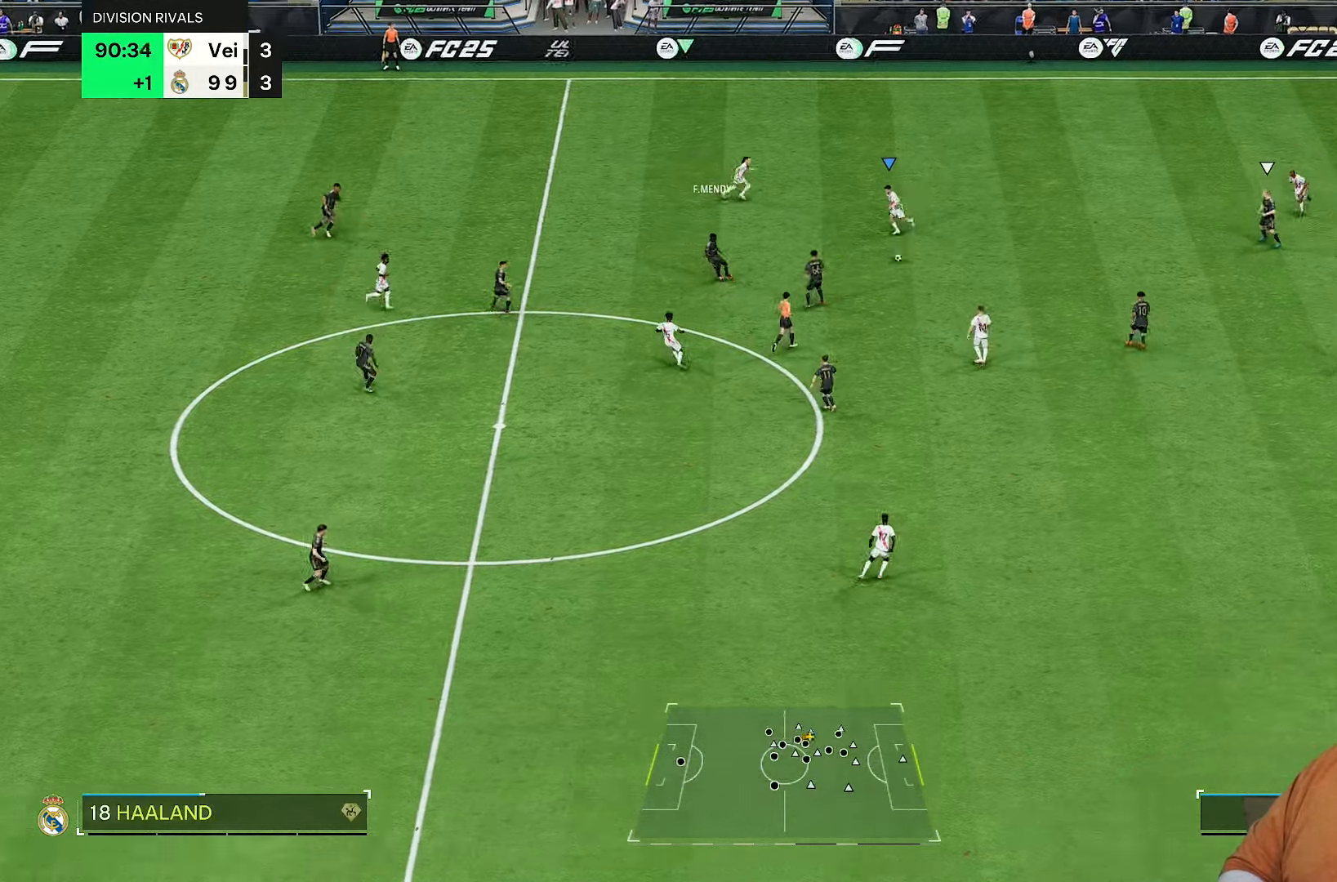
Gameplay with a controller (PlayStation layout); each line is a JSON object with the inputs held at the frame after it (dt_ms = milliseconds from this image to that frame). "events" lists button and stick changes between this image and that frame as [ms after this image, input, new state], when the widget could be followed in between. Not read: L3 R3.
{"dt_ms": 500, "buttons": ["R2"], "left_stick": "down-left", "right_stick": "center", "events": [[83, "left_stick", "center"], [200, "left_stick", "right"], [217, "L1", "down"], [283, "CROSS", "up"], [283, "left_stick", "up-left"], [350, "L1", "up"], [350, "left_stick", "left"], [450, "left_stick", "down-left"]]}
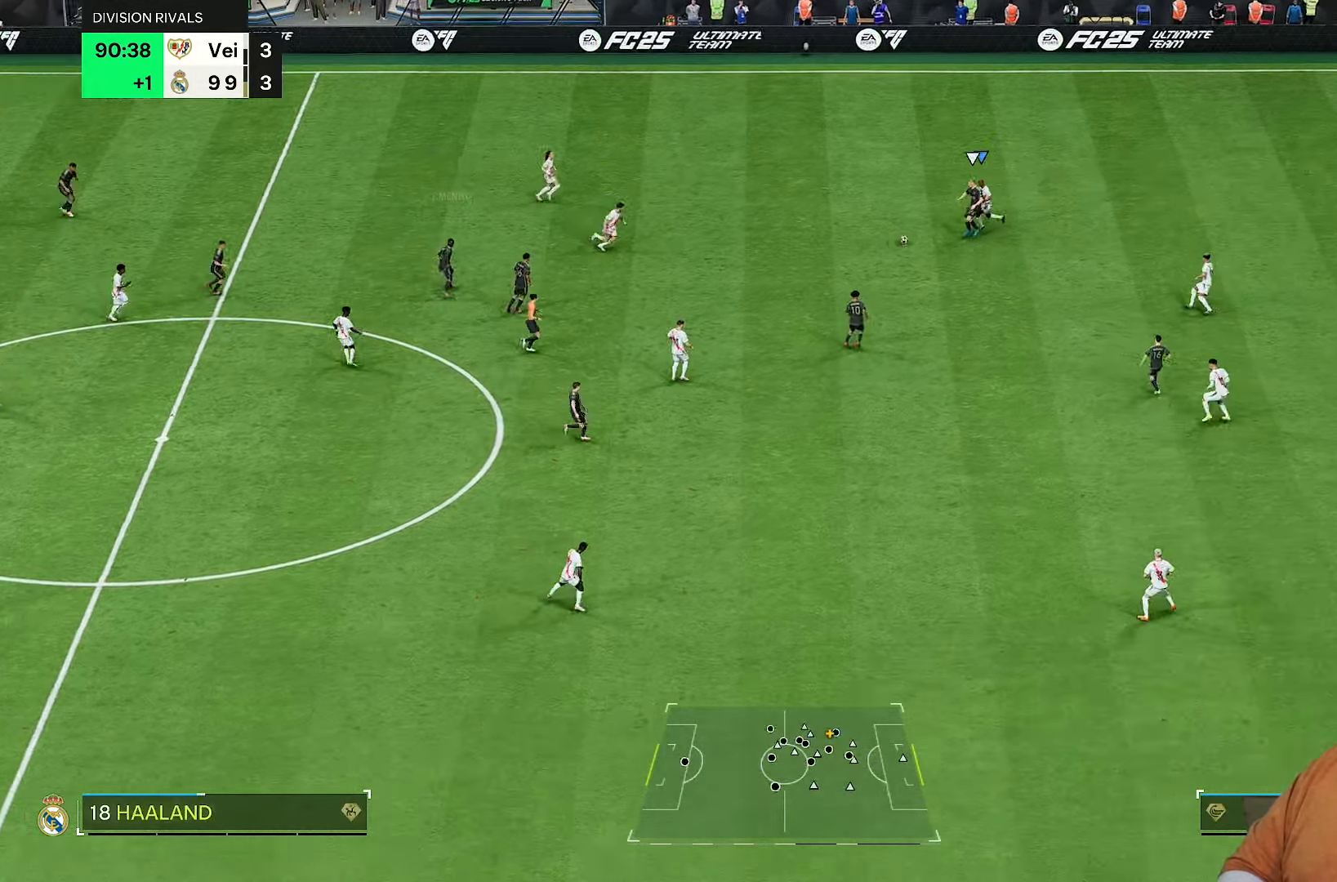
{"dt_ms": 500, "buttons": ["R2"], "left_stick": "down-right", "right_stick": "center", "events": [[183, "left_stick", "down"], [417, "left_stick", "down-right"]]}
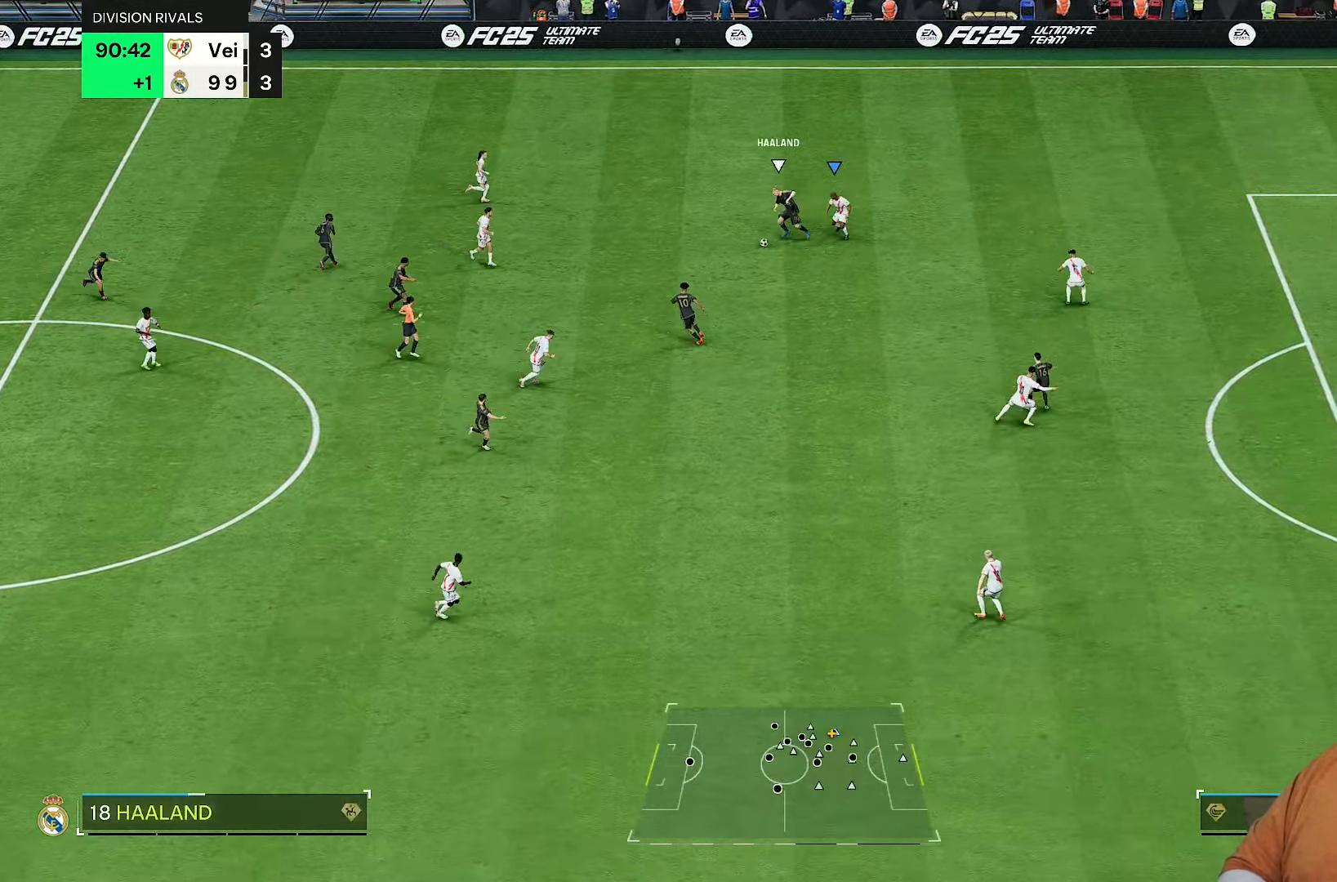
{"dt_ms": 500, "buttons": ["R2"], "left_stick": "down", "right_stick": "center", "events": [[17, "left_stick", "down"], [117, "left_stick", "down-right"], [300, "left_stick", "center"], [417, "left_stick", "down"]]}
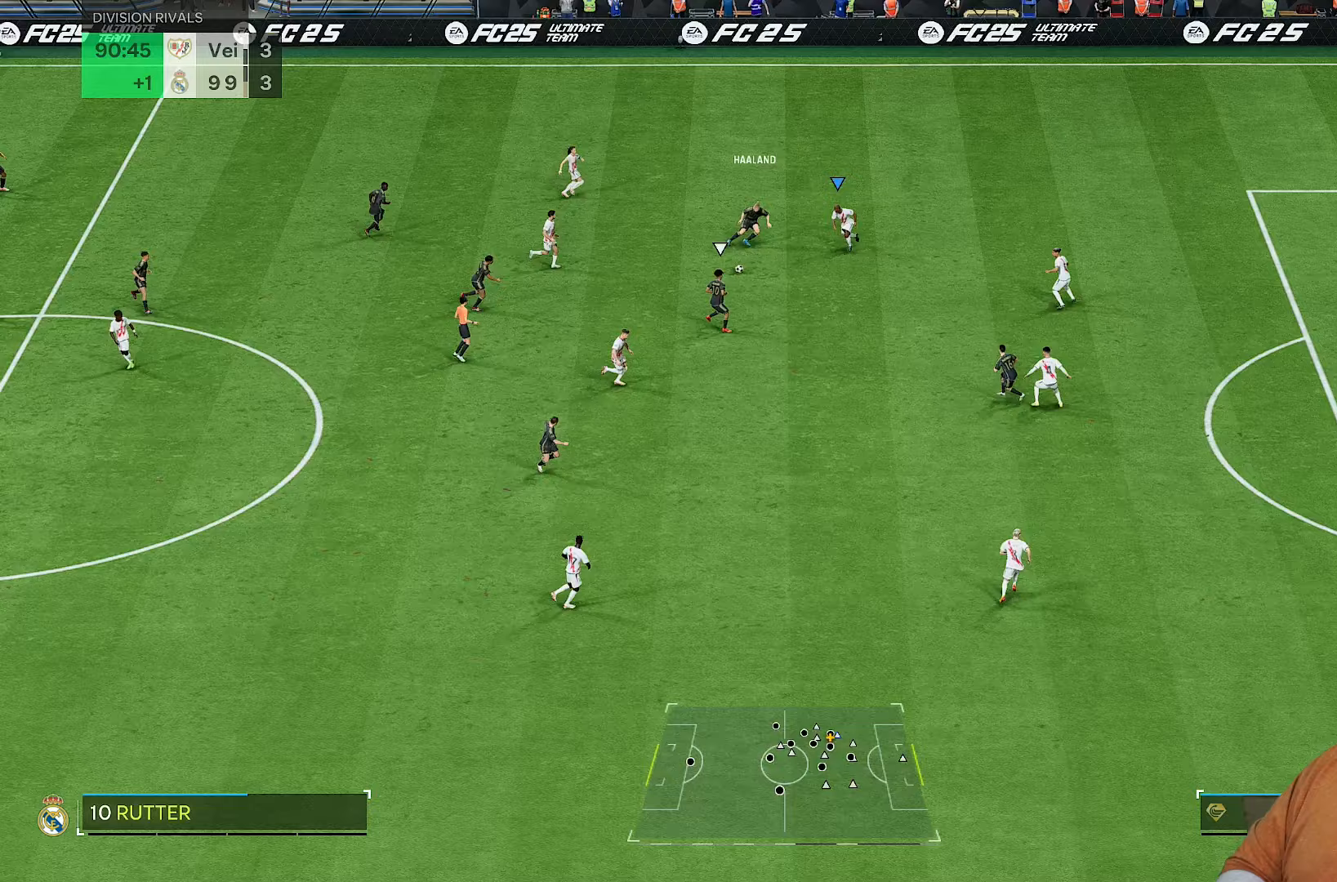
{"dt_ms": 500, "buttons": ["R2"], "left_stick": "right", "right_stick": "center", "events": [[367, "left_stick", "right"], [383, "right_stick", "down"], [467, "right_stick", "center"]]}
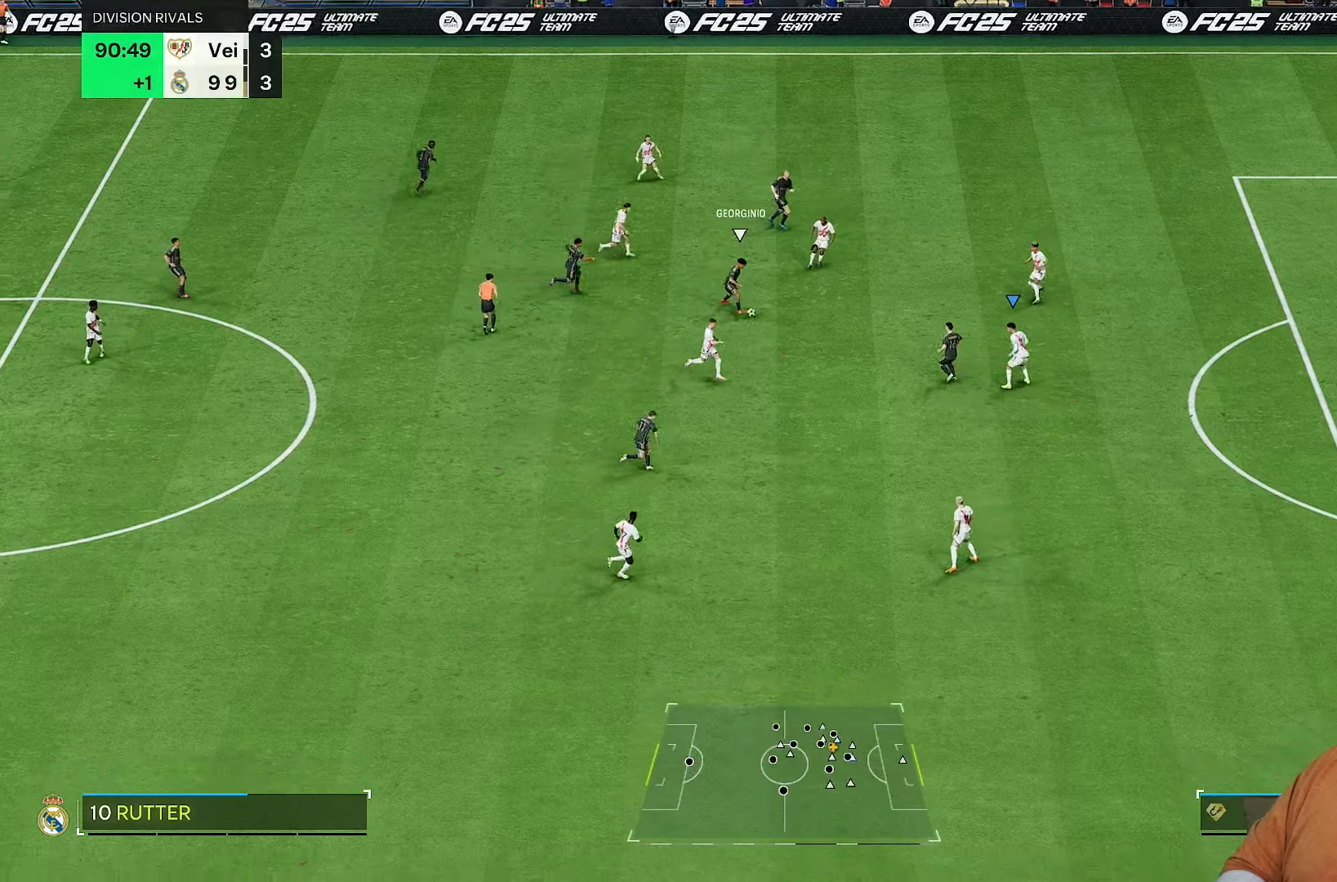
{"dt_ms": 500, "buttons": ["L1", "R2"], "left_stick": "up-right", "right_stick": "center", "events": [[250, "left_stick", "up-right"], [450, "L1", "down"]]}
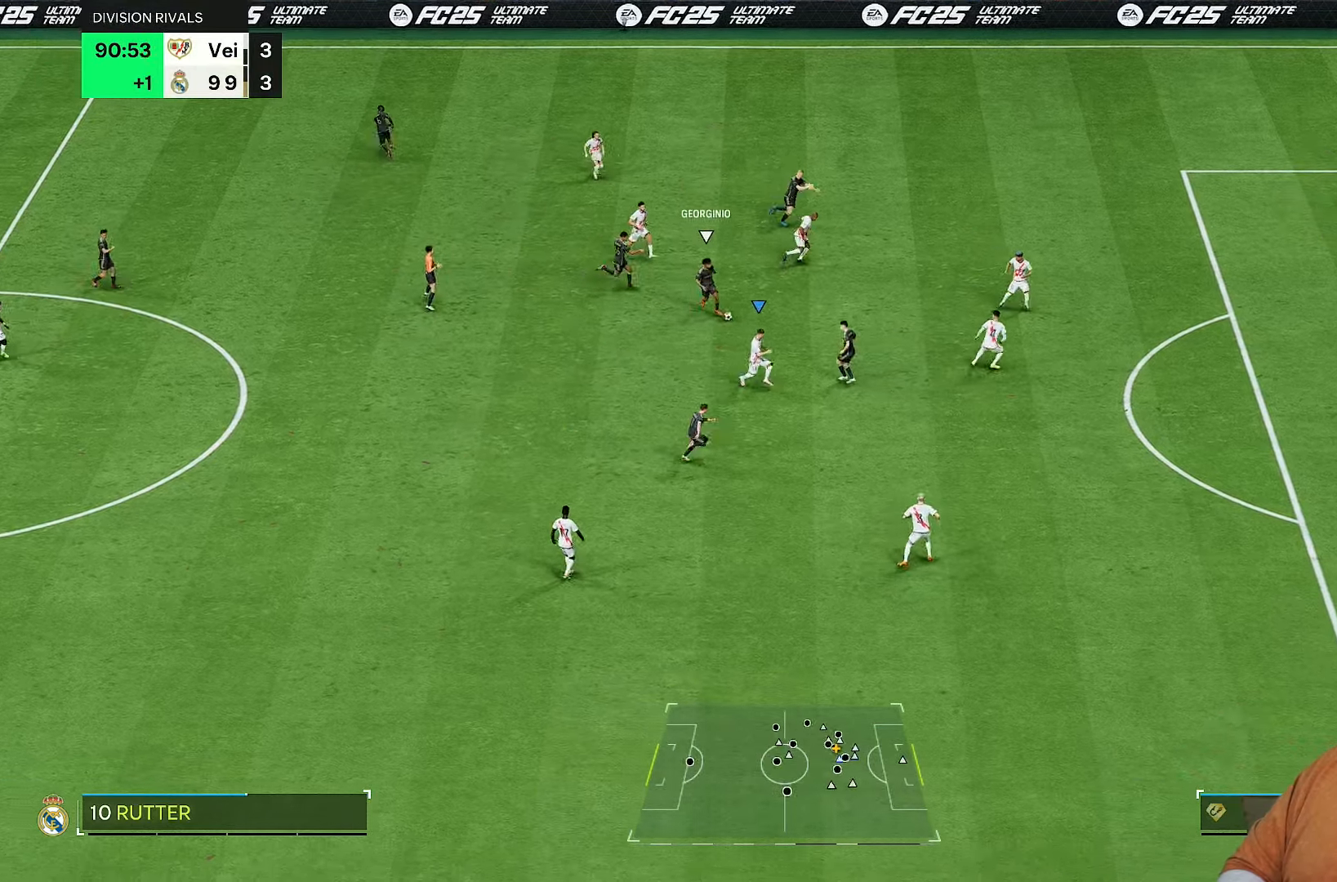
{"dt_ms": 500, "buttons": ["L2", "R2"], "left_stick": "up", "right_stick": "center", "events": [[17, "R2", "up"], [33, "L1", "up"], [100, "left_stick", "up"], [350, "L2", "down"], [350, "R2", "down"]]}
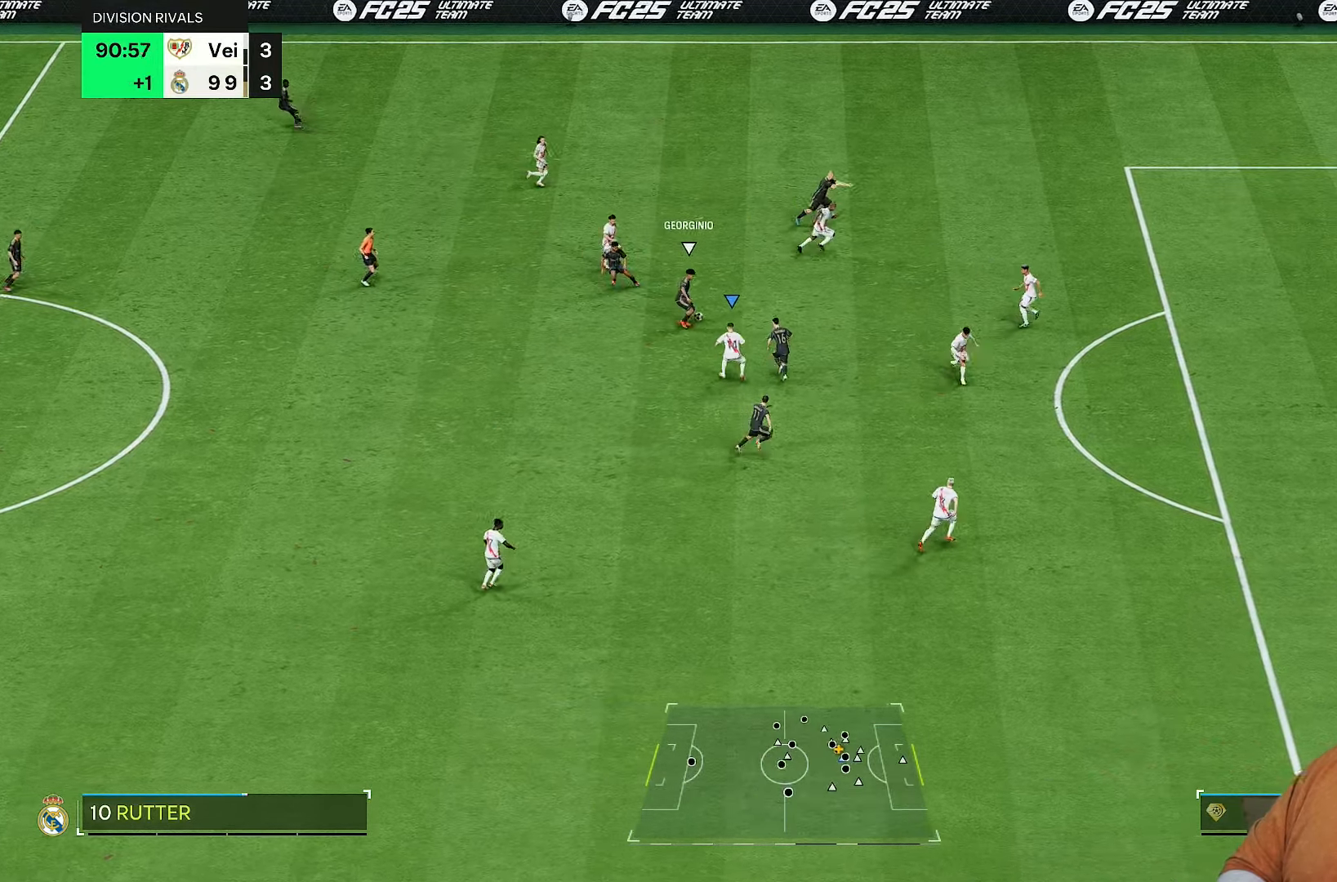
{"dt_ms": 500, "buttons": ["R2"], "left_stick": "up-right", "right_stick": "center", "events": [[200, "L2", "up"], [200, "left_stick", "up-right"]]}
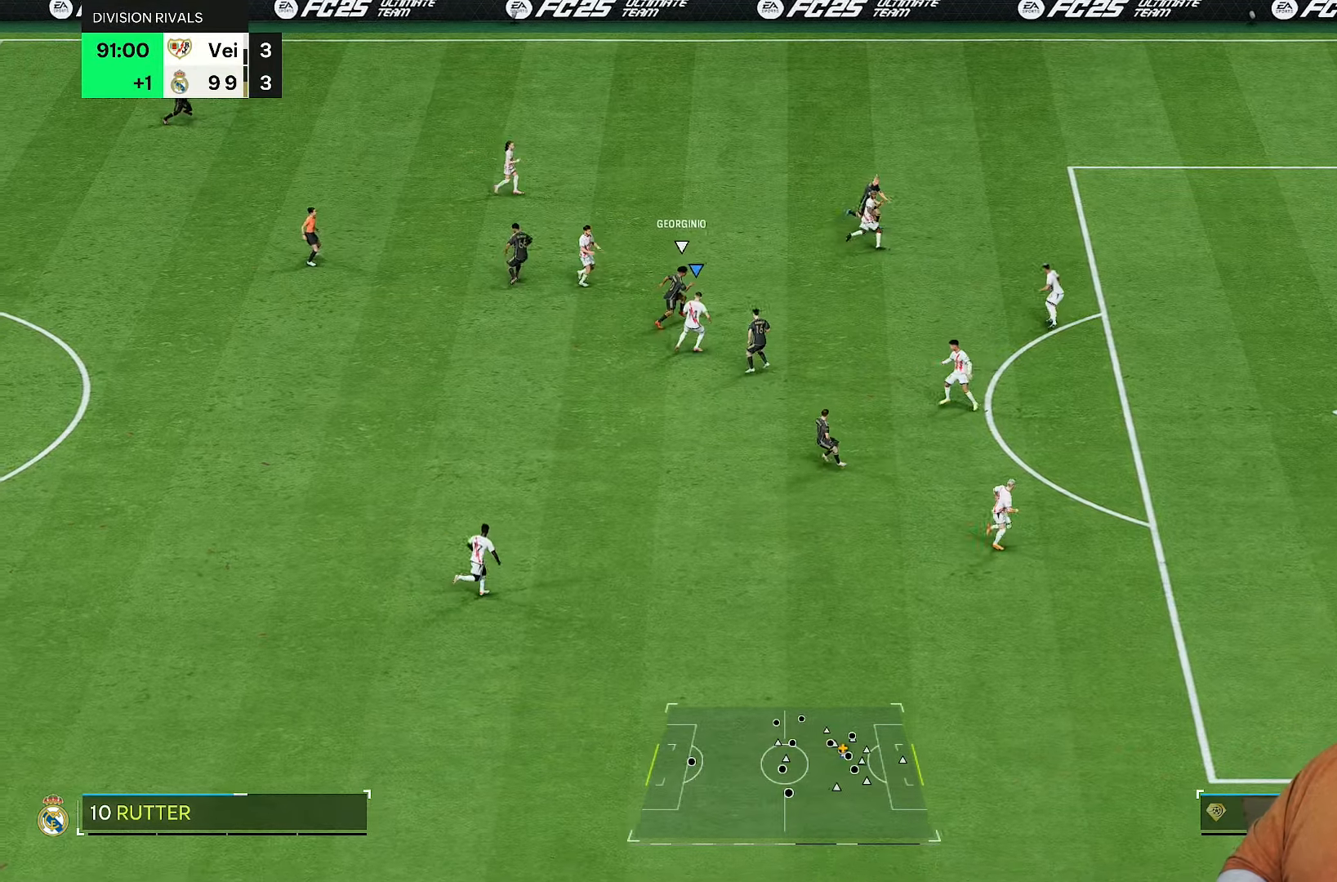
{"dt_ms": 500, "buttons": ["R2"], "left_stick": "up-right", "right_stick": "center", "events": []}
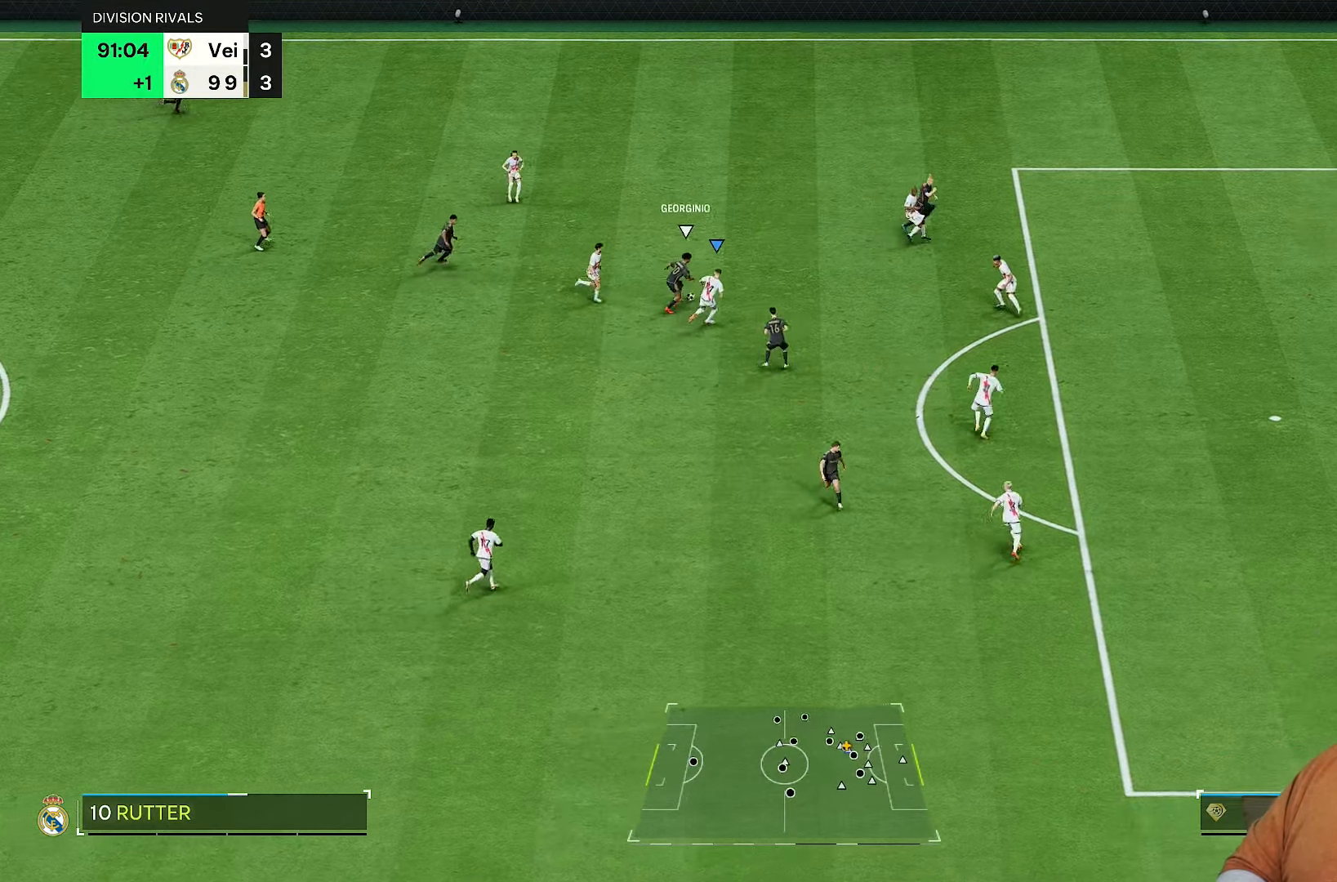
{"dt_ms": 500, "buttons": ["R2"], "left_stick": "up", "right_stick": "center", "events": [[217, "left_stick", "up"]]}
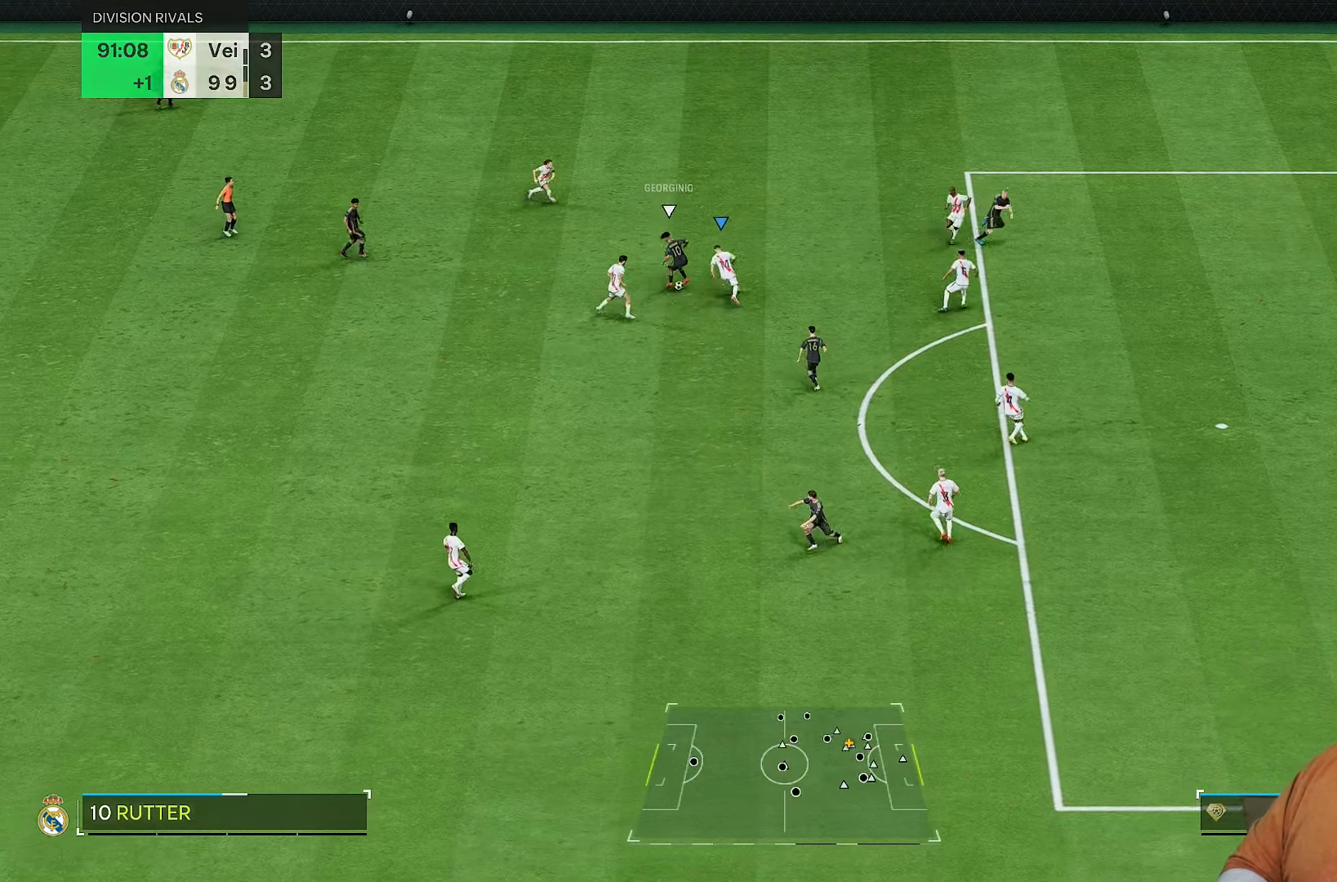
{"dt_ms": 500, "buttons": ["R2"], "left_stick": "down-left", "right_stick": "center", "events": [[117, "left_stick", "up-left"], [217, "left_stick", "left"], [317, "right_stick", "down-left"], [450, "left_stick", "down-left"], [450, "right_stick", "center"]]}
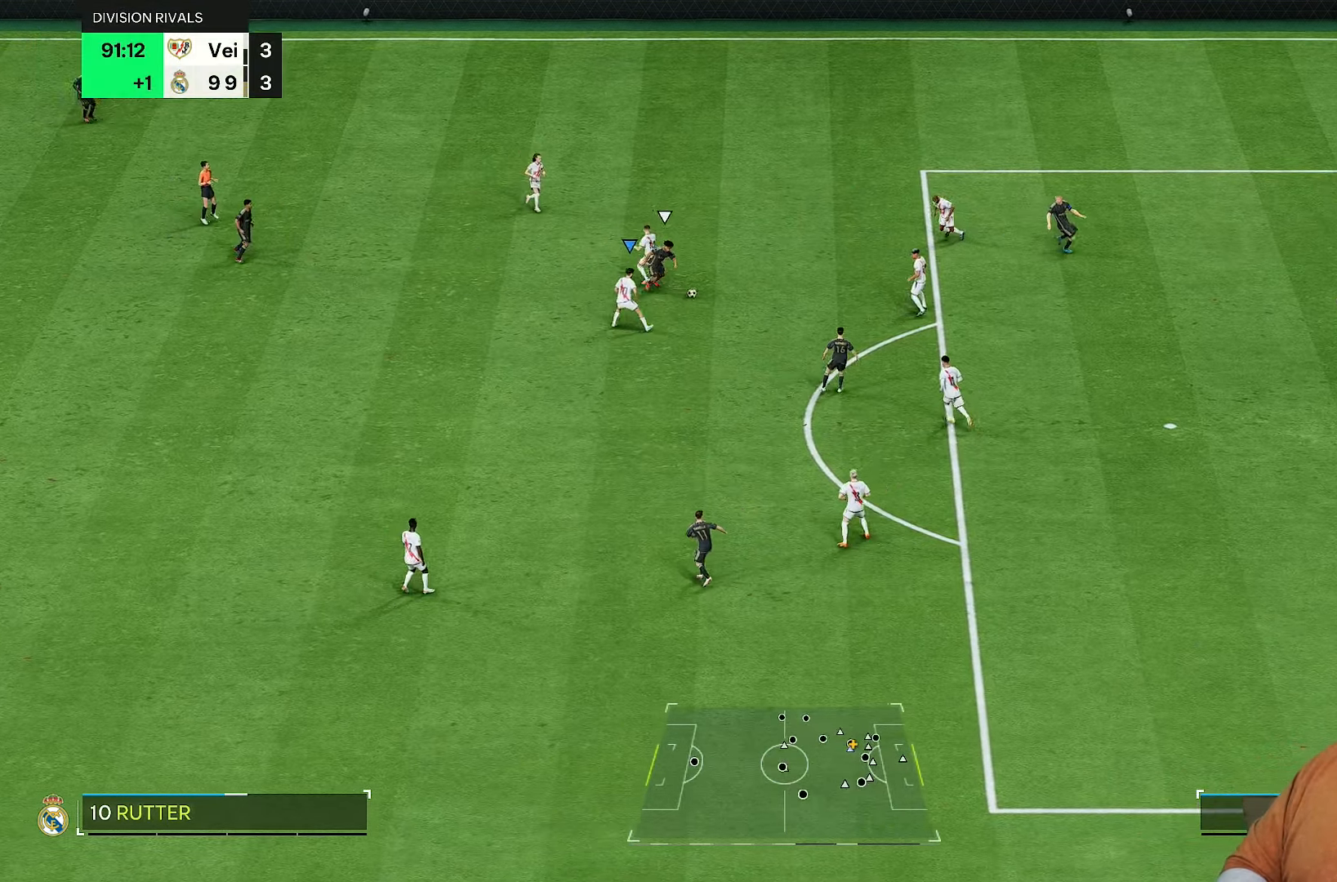
{"dt_ms": 500, "buttons": ["R1", "R2"], "left_stick": "right", "right_stick": "center", "events": [[200, "left_stick", "right"], [500, "R1", "down"]]}
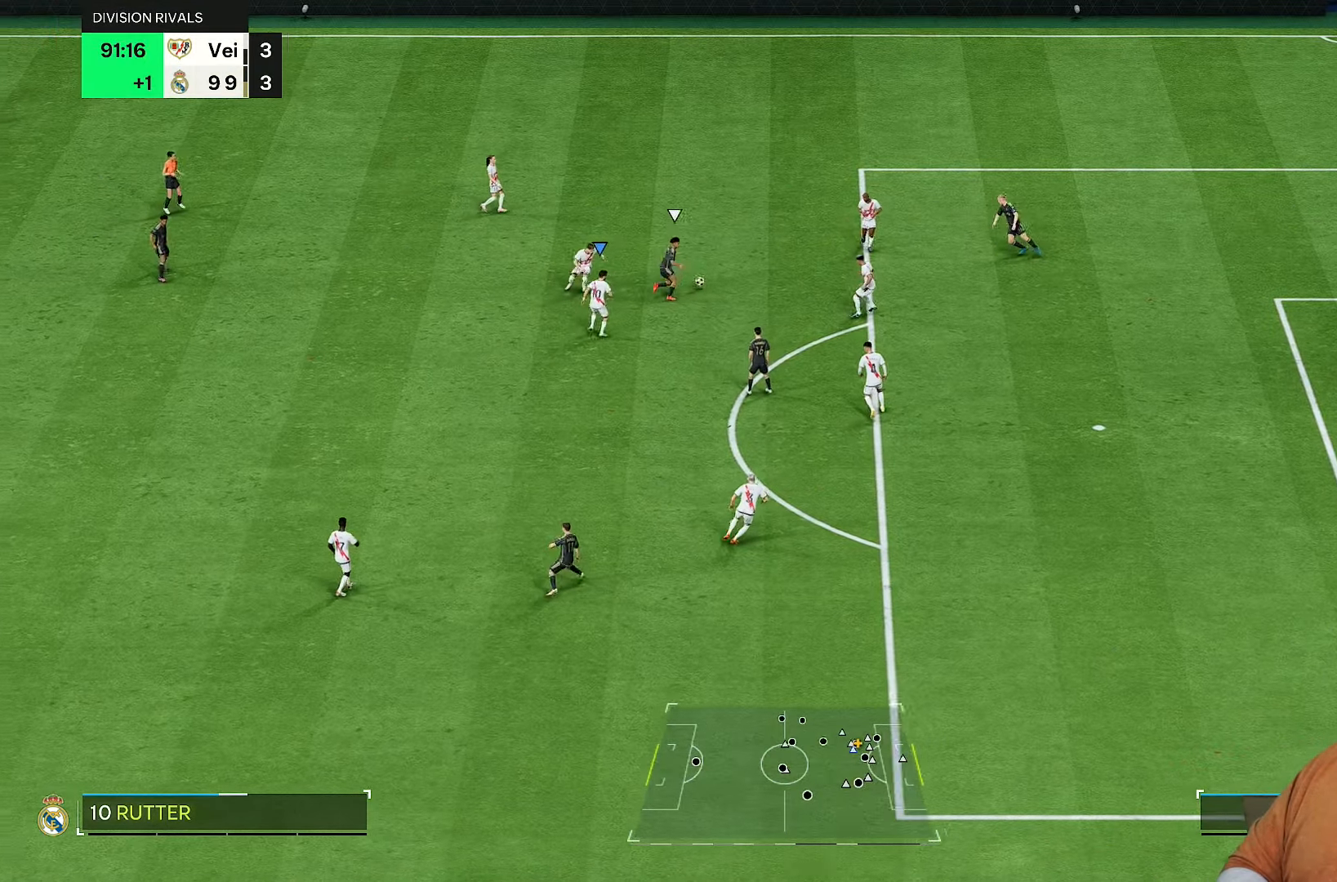
{"dt_ms": 500, "buttons": ["R2"], "left_stick": "up-left", "right_stick": "center", "events": [[300, "L1", "down"], [400, "R1", "up"], [400, "left_stick", "up"], [433, "L1", "up"], [450, "left_stick", "up-left"]]}
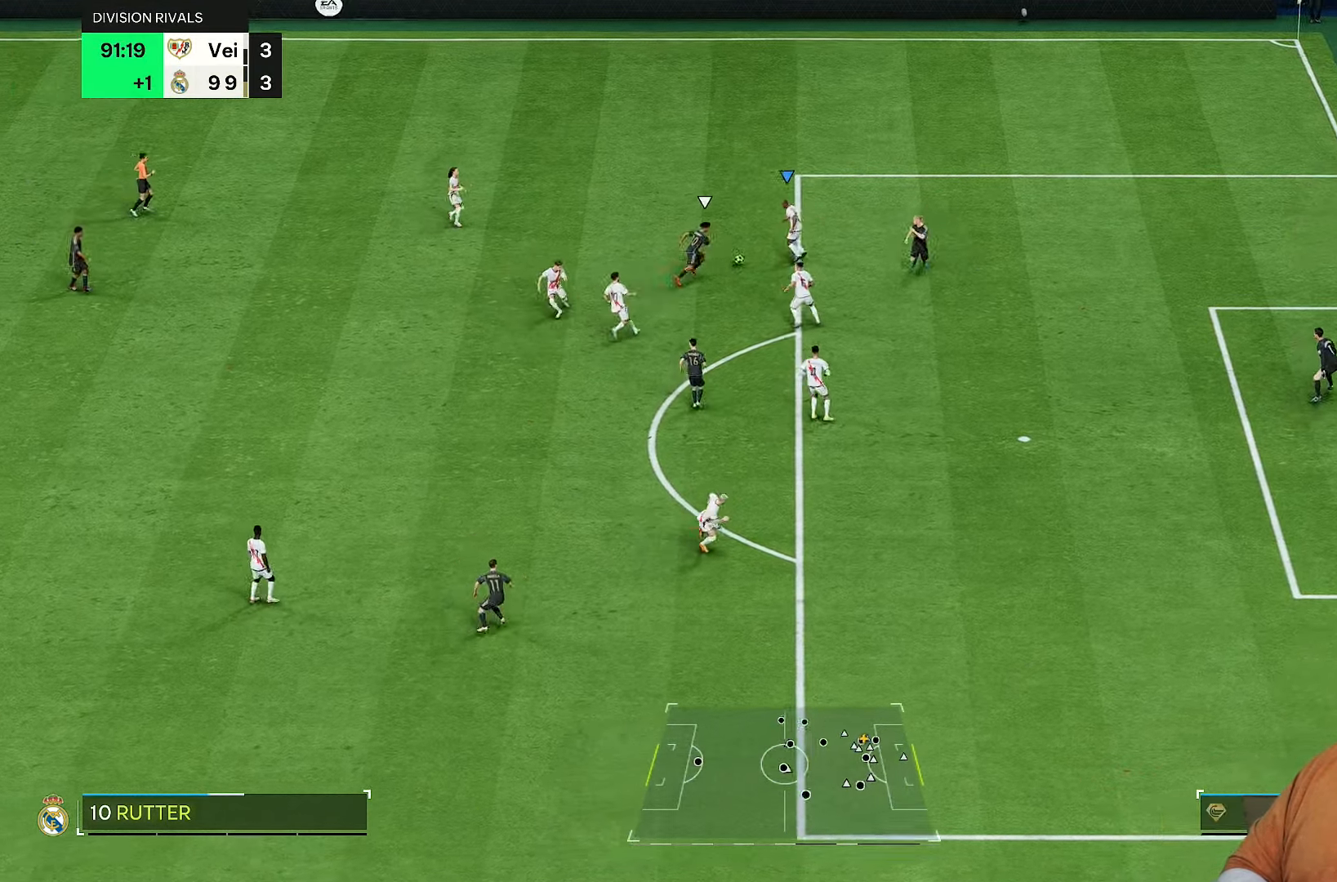
{"dt_ms": 500, "buttons": ["R2"], "left_stick": "up-left", "right_stick": "center", "events": [[33, "CROSS", "down"], [267, "CROSS", "up"]]}
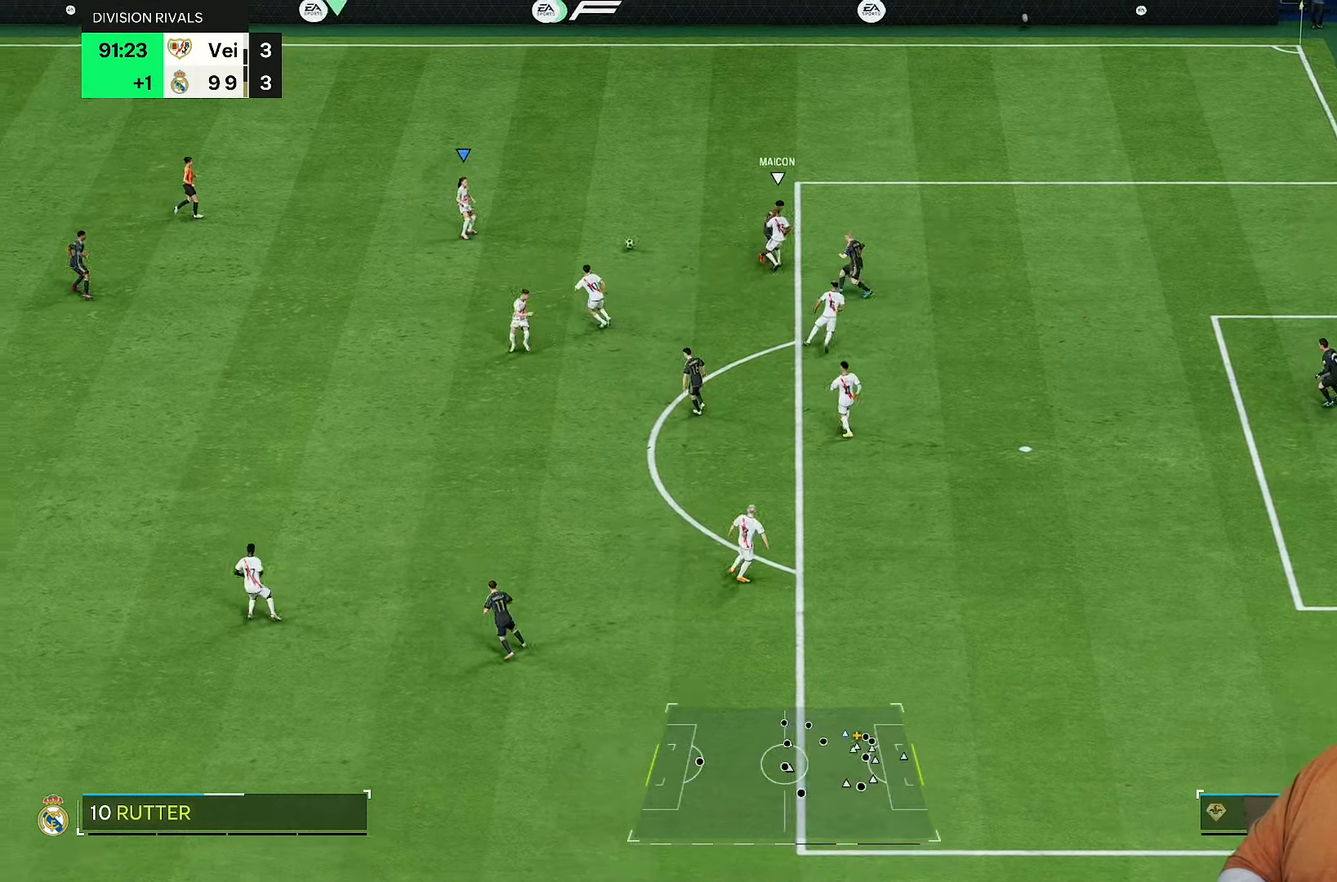
{"dt_ms": 500, "buttons": [], "left_stick": "left", "right_stick": "center", "events": [[33, "left_stick", "left"], [250, "R2", "up"]]}
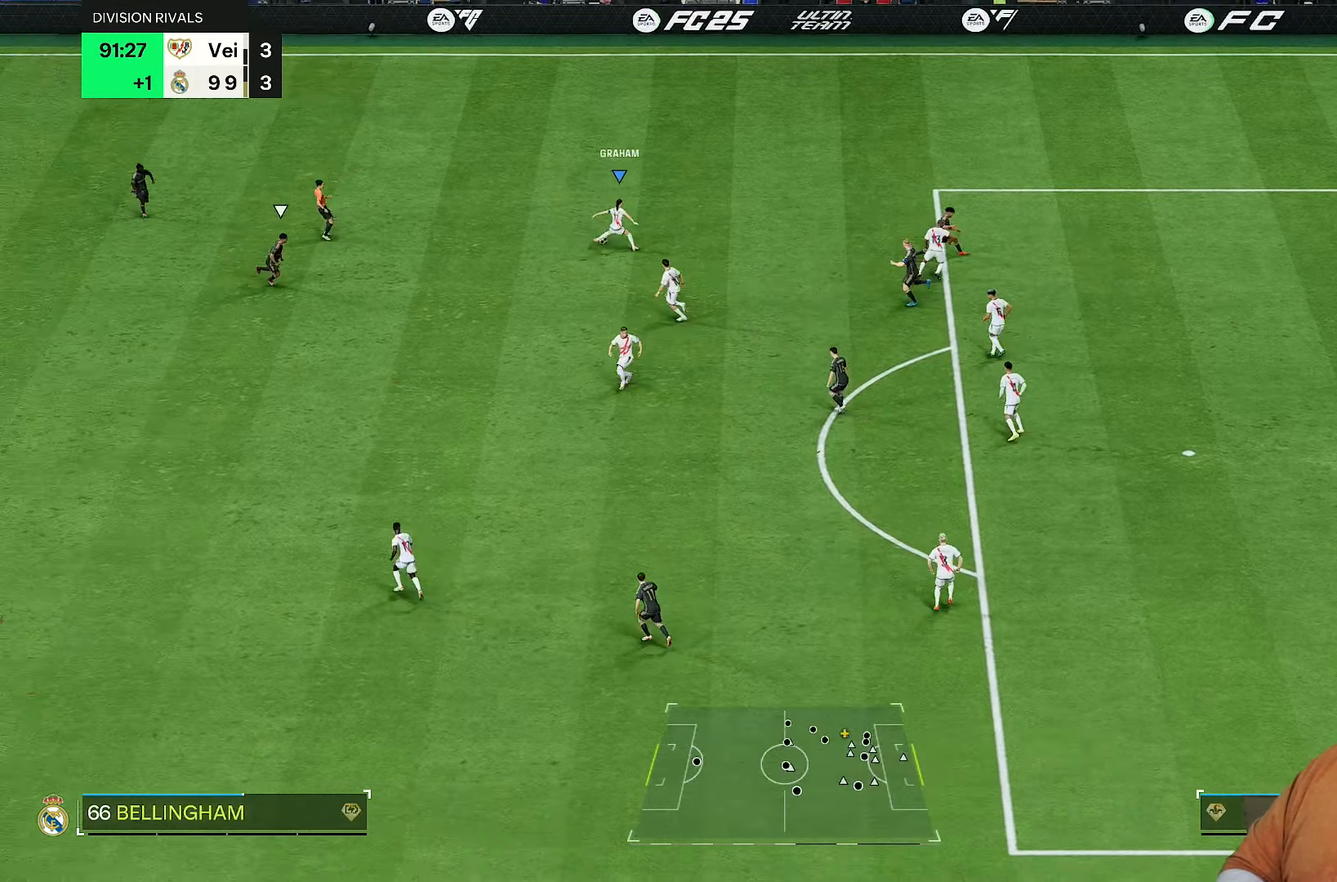
{"dt_ms": 500, "buttons": ["L1"], "left_stick": "down", "right_stick": "center", "events": [[250, "left_stick", "down-left"], [383, "left_stick", "down"], [483, "L1", "down"]]}
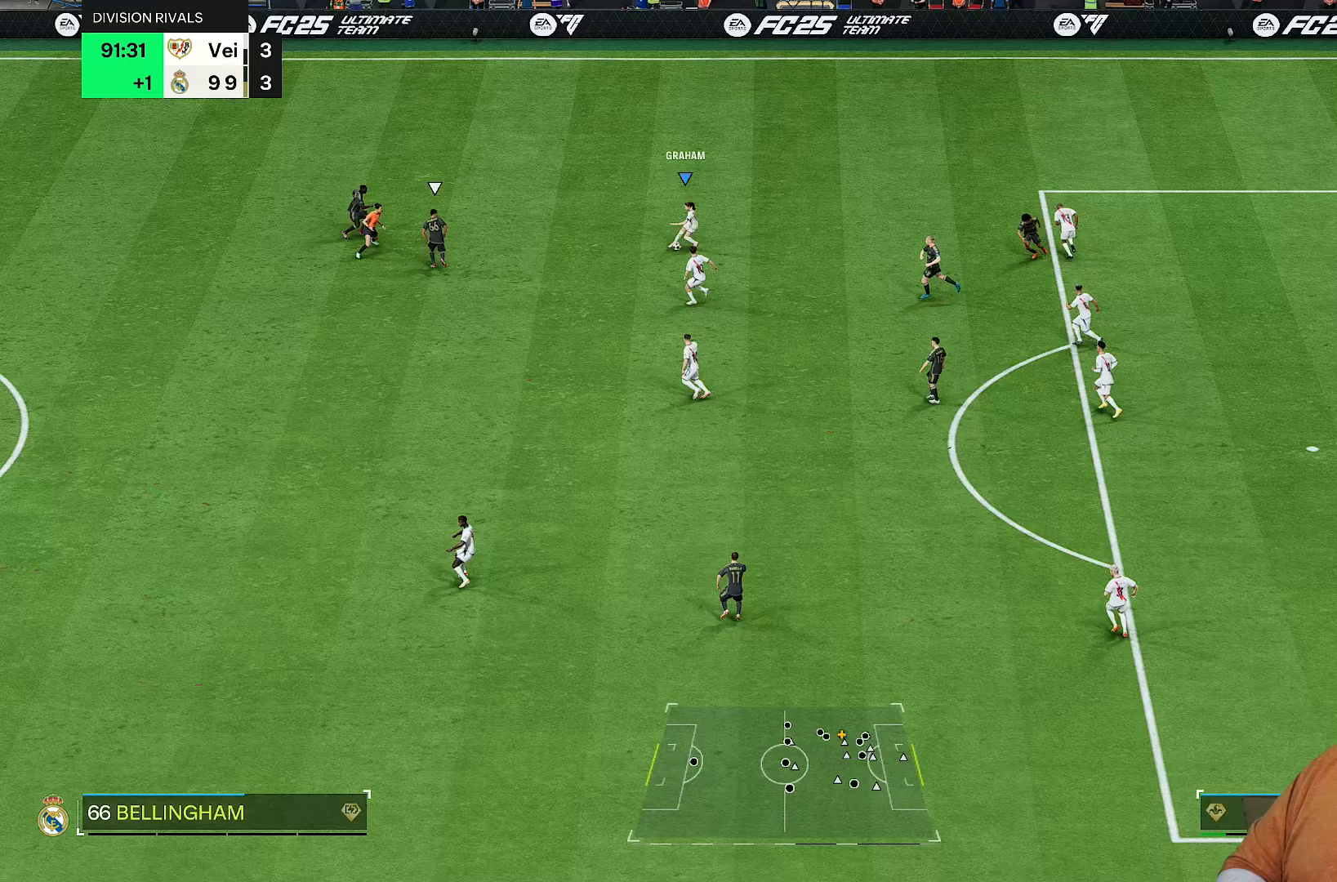
{"dt_ms": 1000, "buttons": ["R2"], "left_stick": "down-left", "right_stick": "center"}
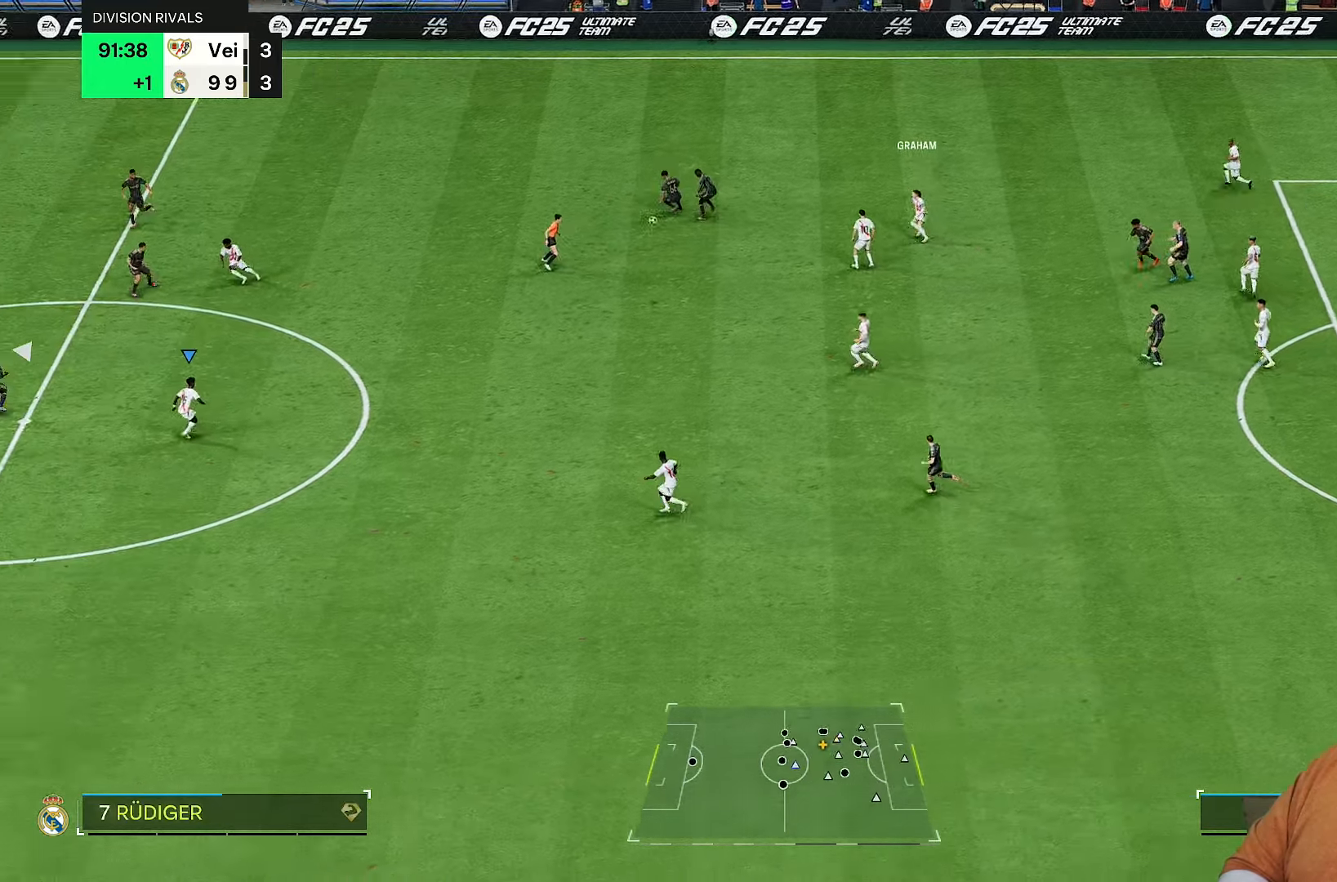
{"dt_ms": 500, "buttons": ["R2"], "left_stick": "left", "right_stick": "center", "events": [[300, "left_stick", "center"], [400, "left_stick", "left"]]}
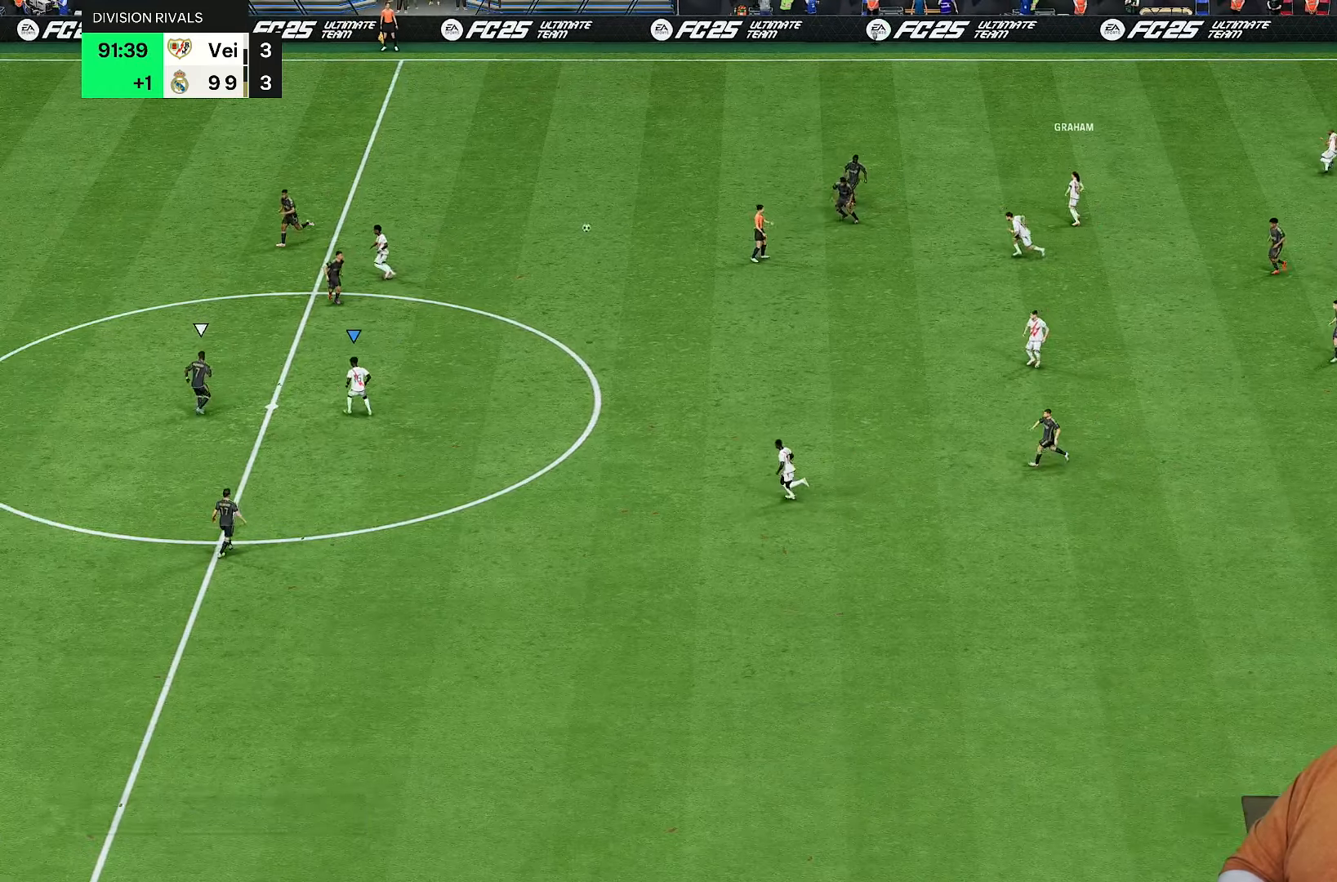
{"dt_ms": 500, "buttons": [], "left_stick": "center", "right_stick": "center"}
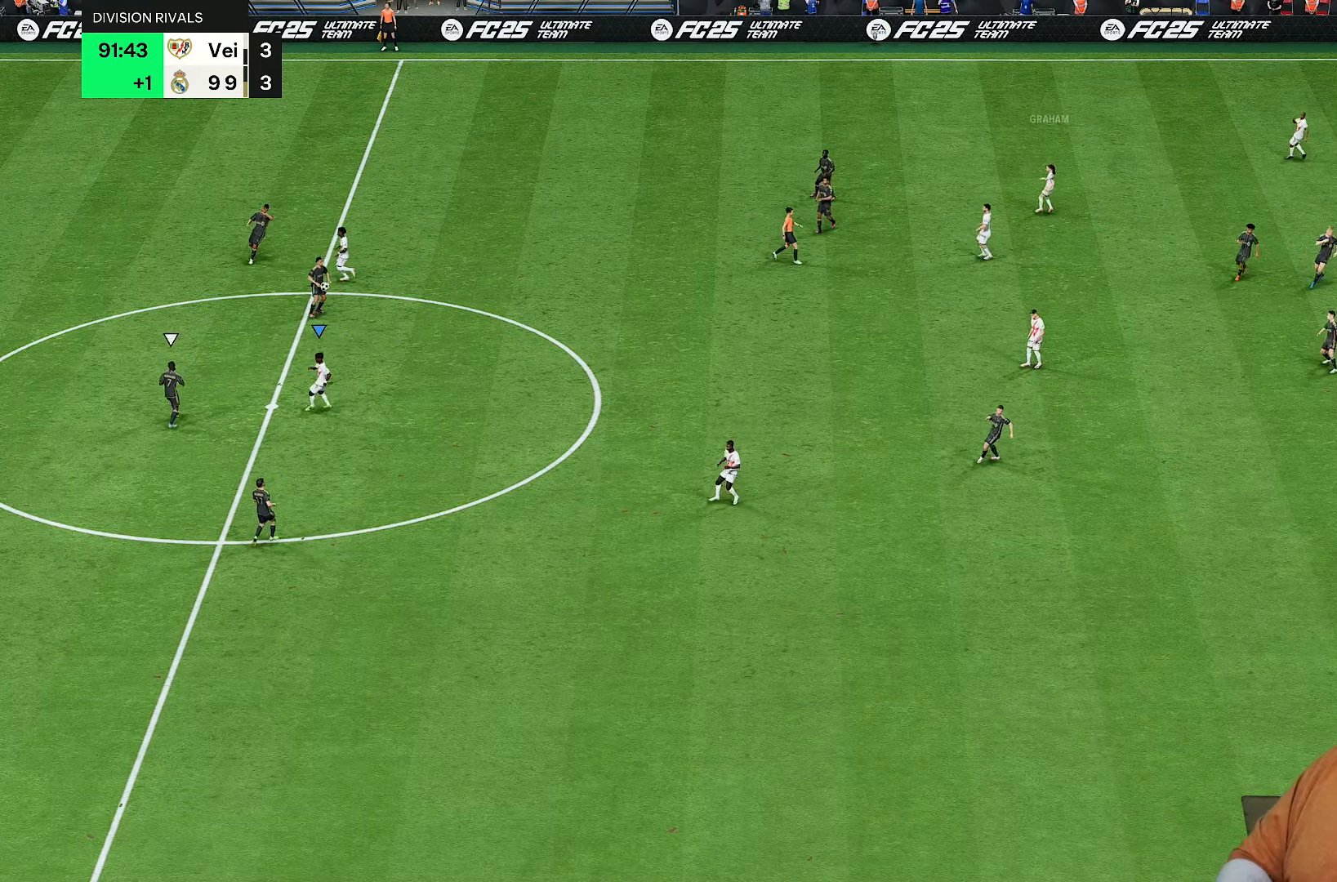
{"dt_ms": 500, "buttons": [], "left_stick": "center", "right_stick": "center", "events": []}
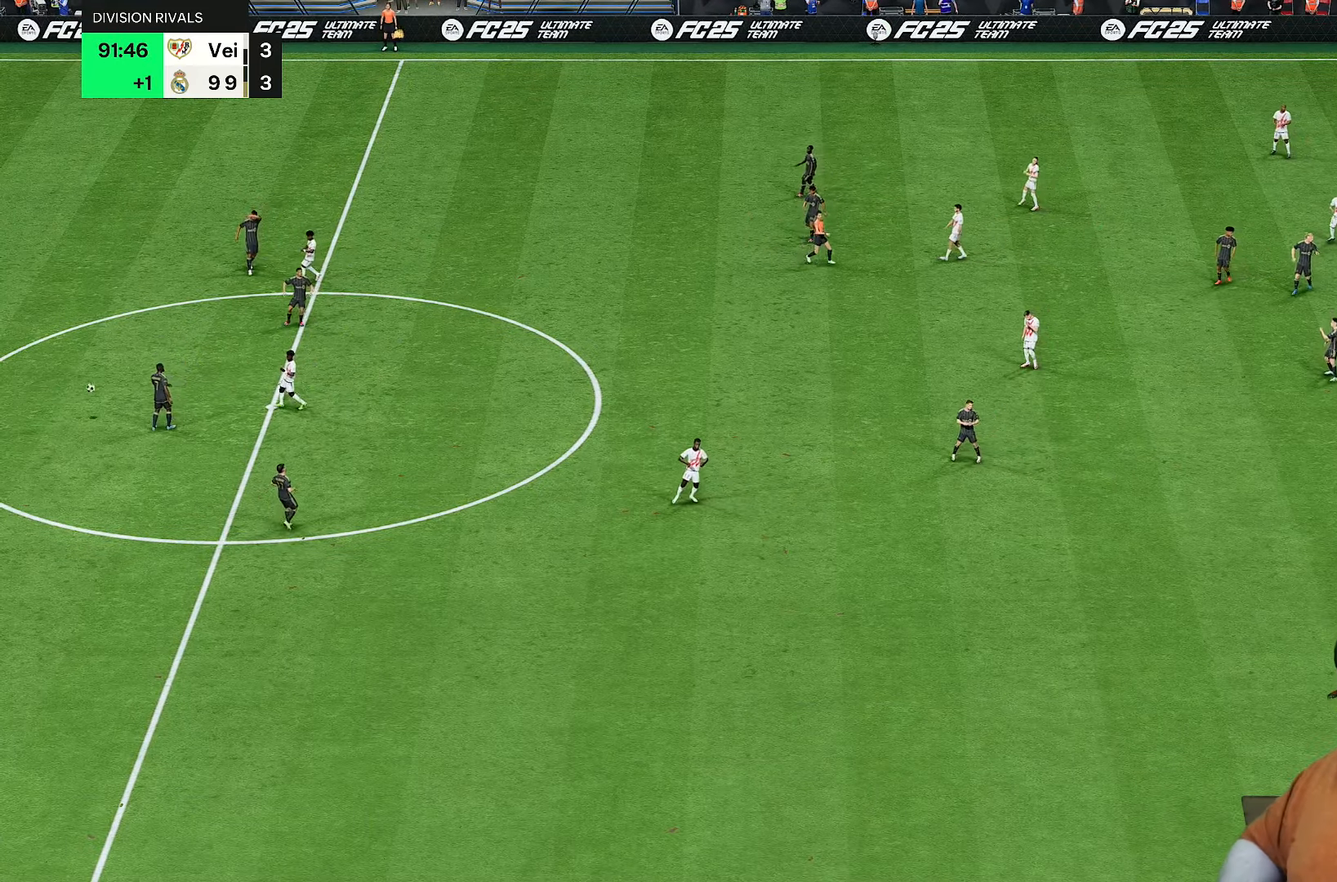
{"dt_ms": 500, "buttons": [], "left_stick": "center", "right_stick": "center", "events": []}
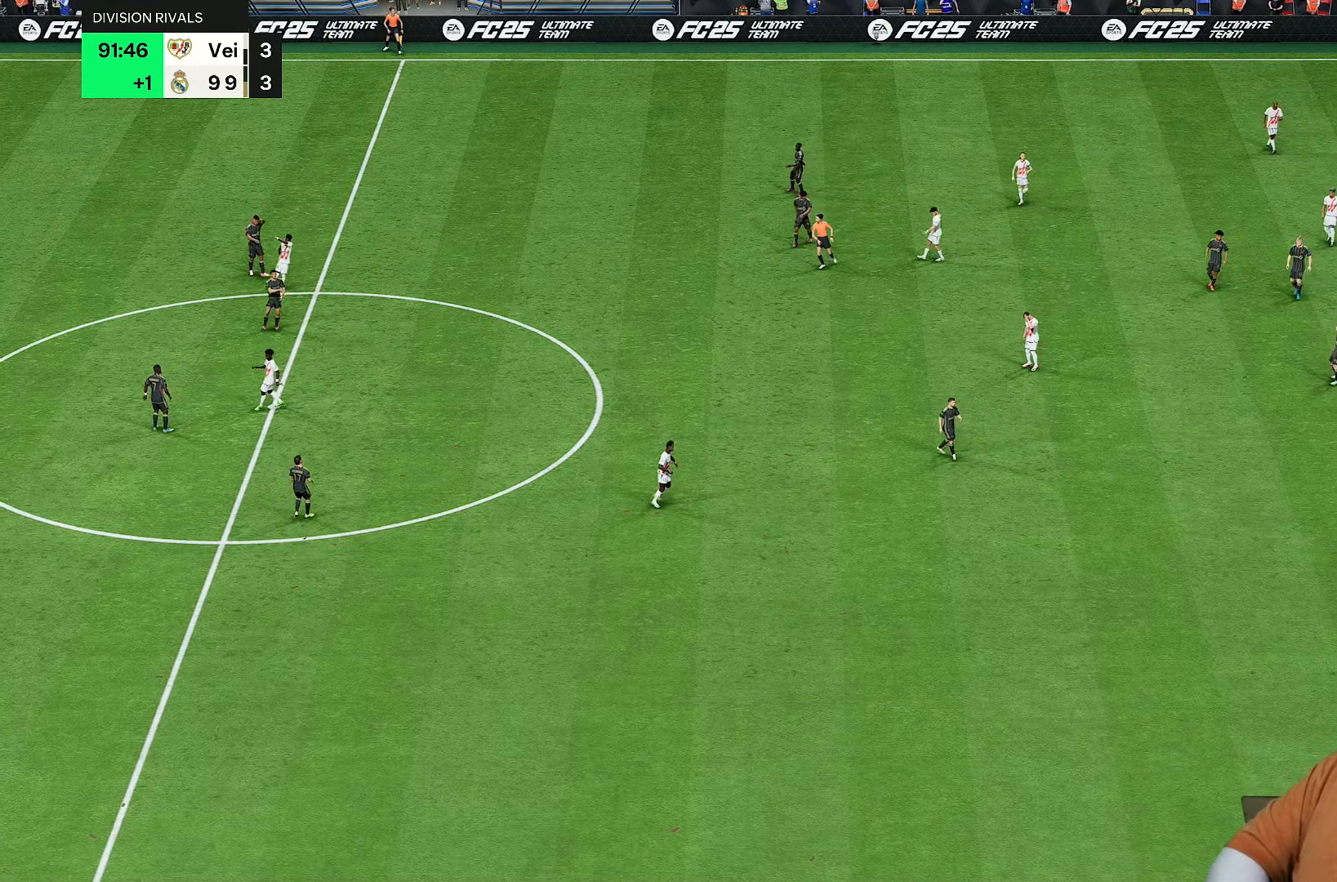
{"dt_ms": 500, "buttons": [], "left_stick": "center", "right_stick": "center", "events": []}
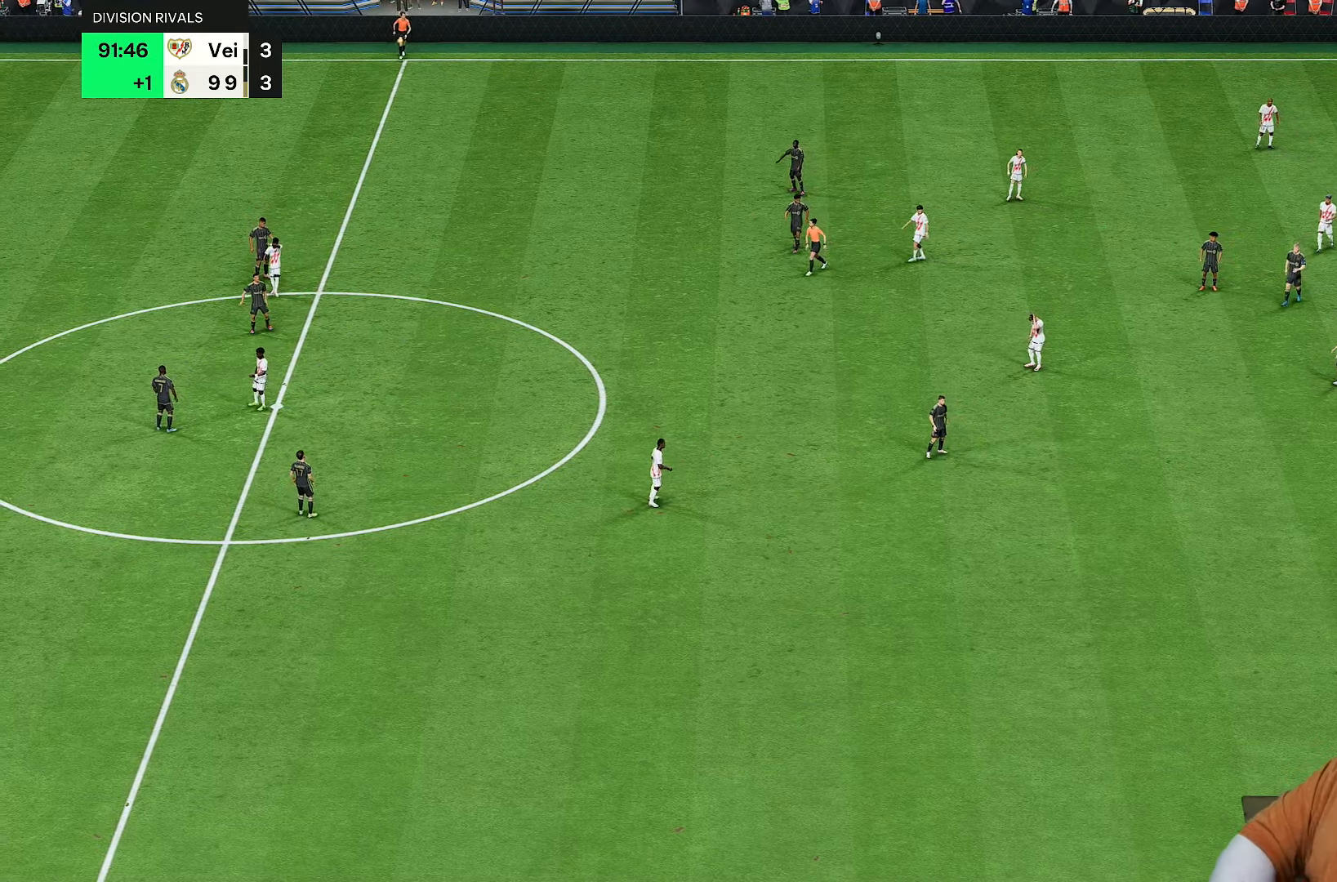
{"dt_ms": 500, "buttons": [], "left_stick": "center", "right_stick": "center", "events": []}
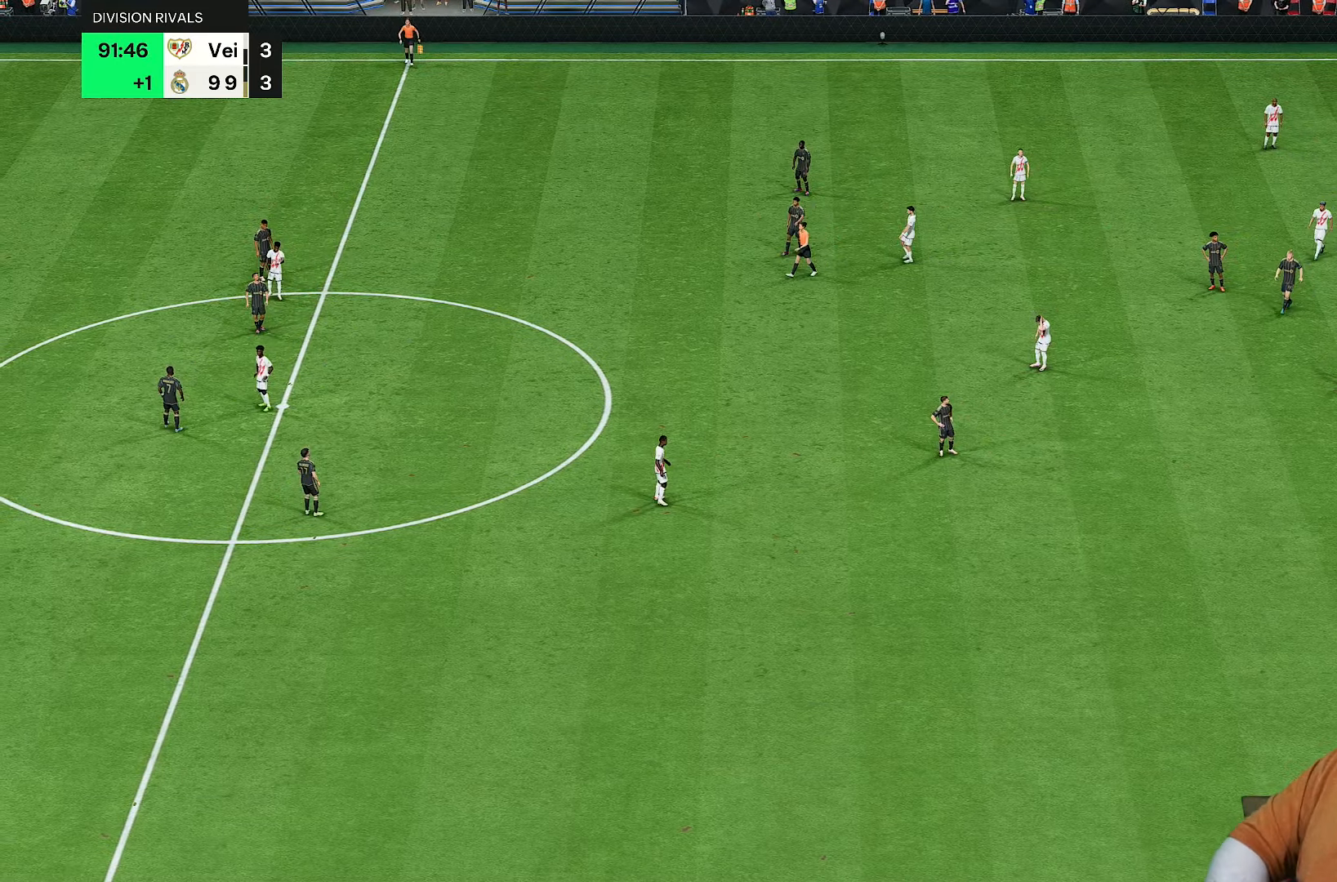
{"dt_ms": 500, "buttons": [], "left_stick": "center", "right_stick": "center", "events": []}
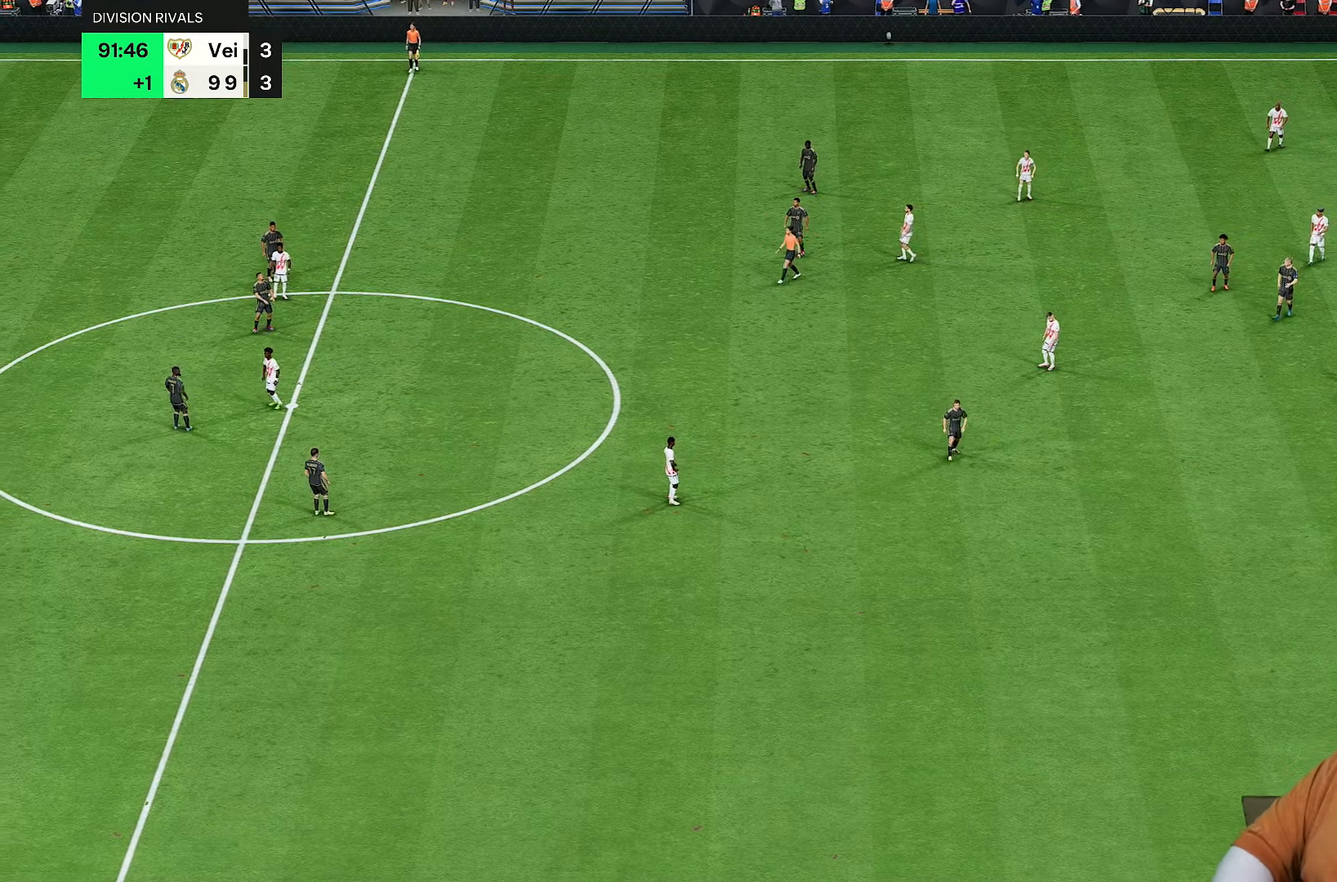
{"dt_ms": 500, "buttons": [], "left_stick": "center", "right_stick": "center", "events": []}
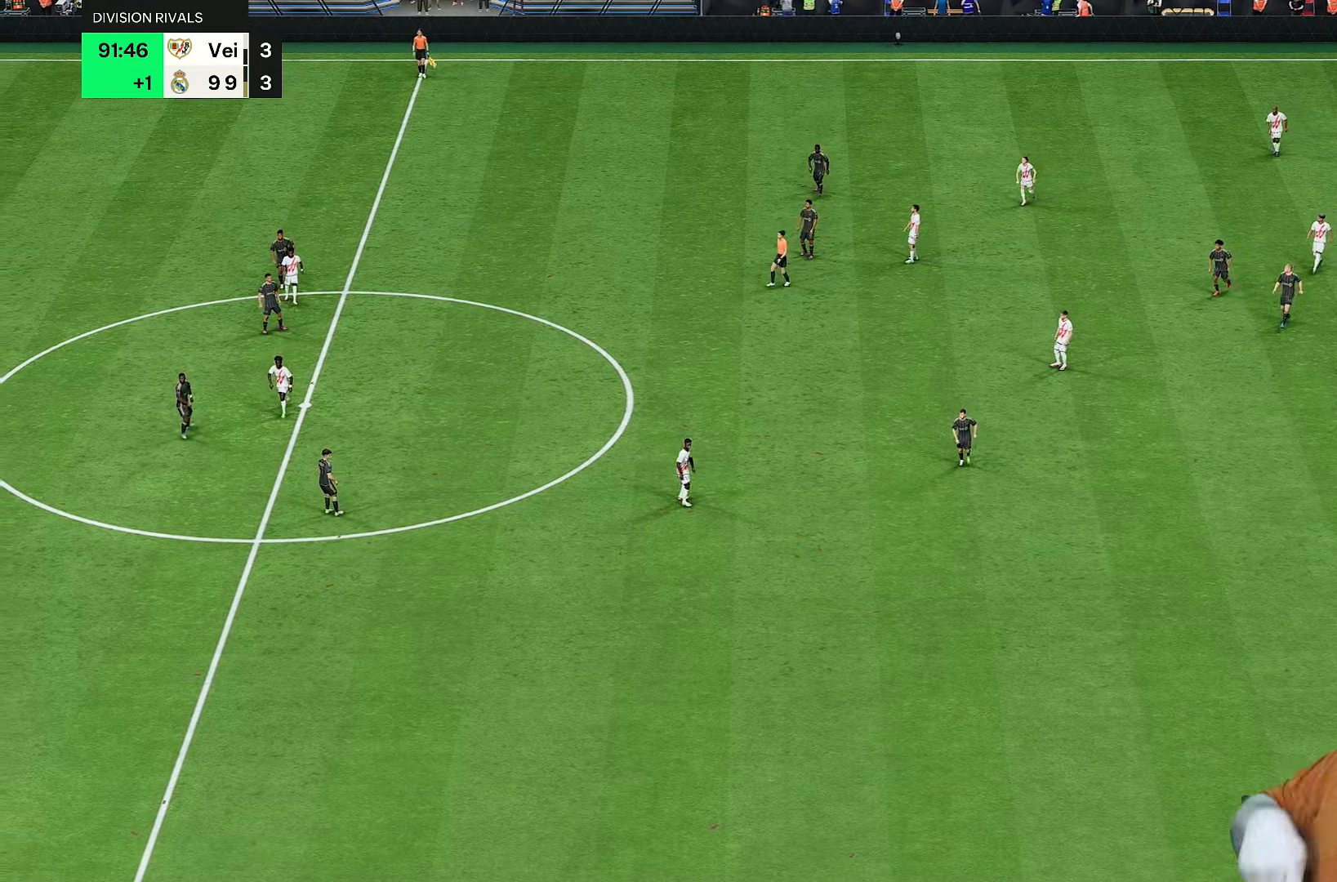
{"dt_ms": 500, "buttons": [], "left_stick": "center", "right_stick": "center", "events": []}
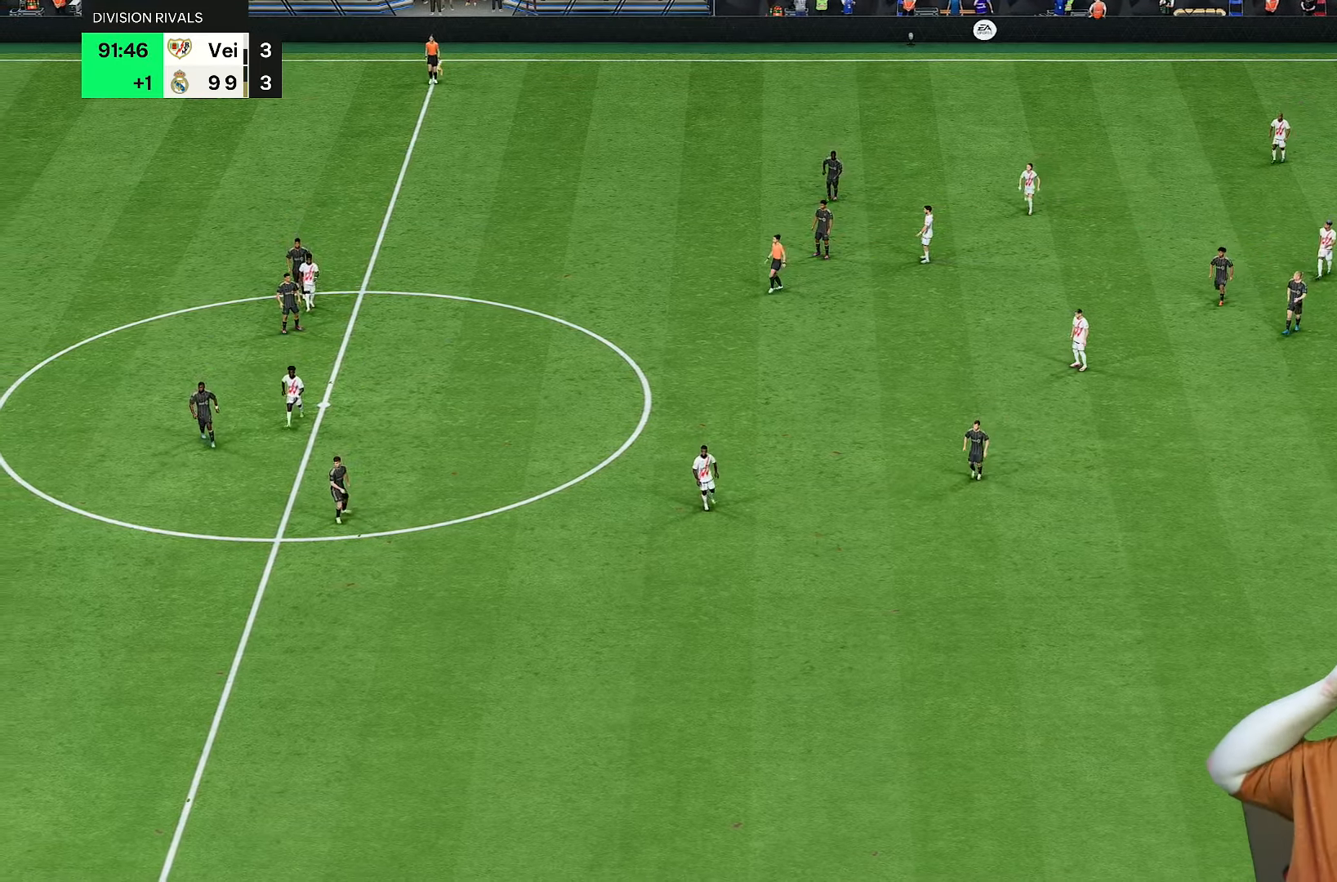
{"dt_ms": 500, "buttons": [], "left_stick": "center", "right_stick": "center", "events": []}
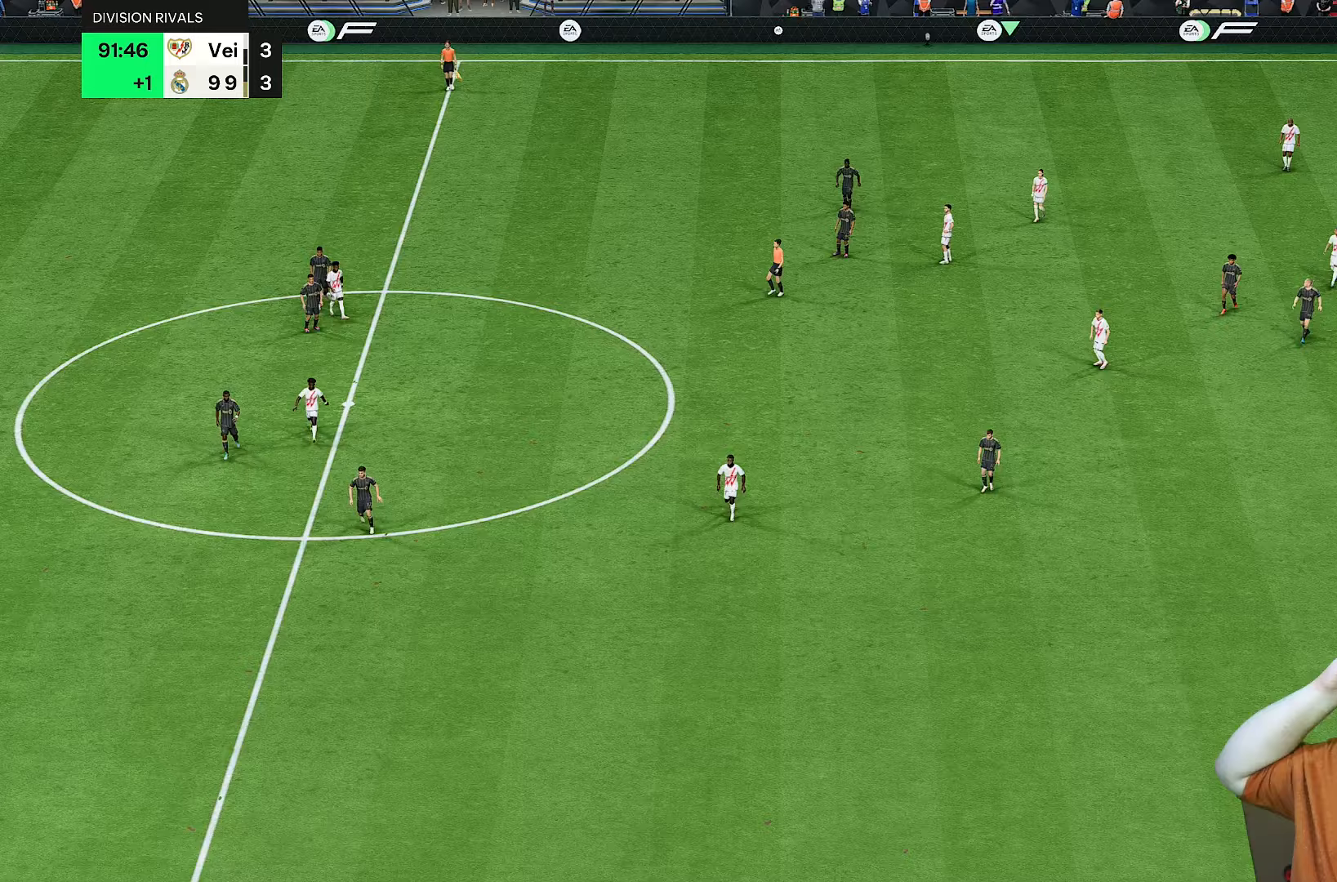
{"dt_ms": 500, "buttons": [], "left_stick": "center", "right_stick": "center", "events": []}